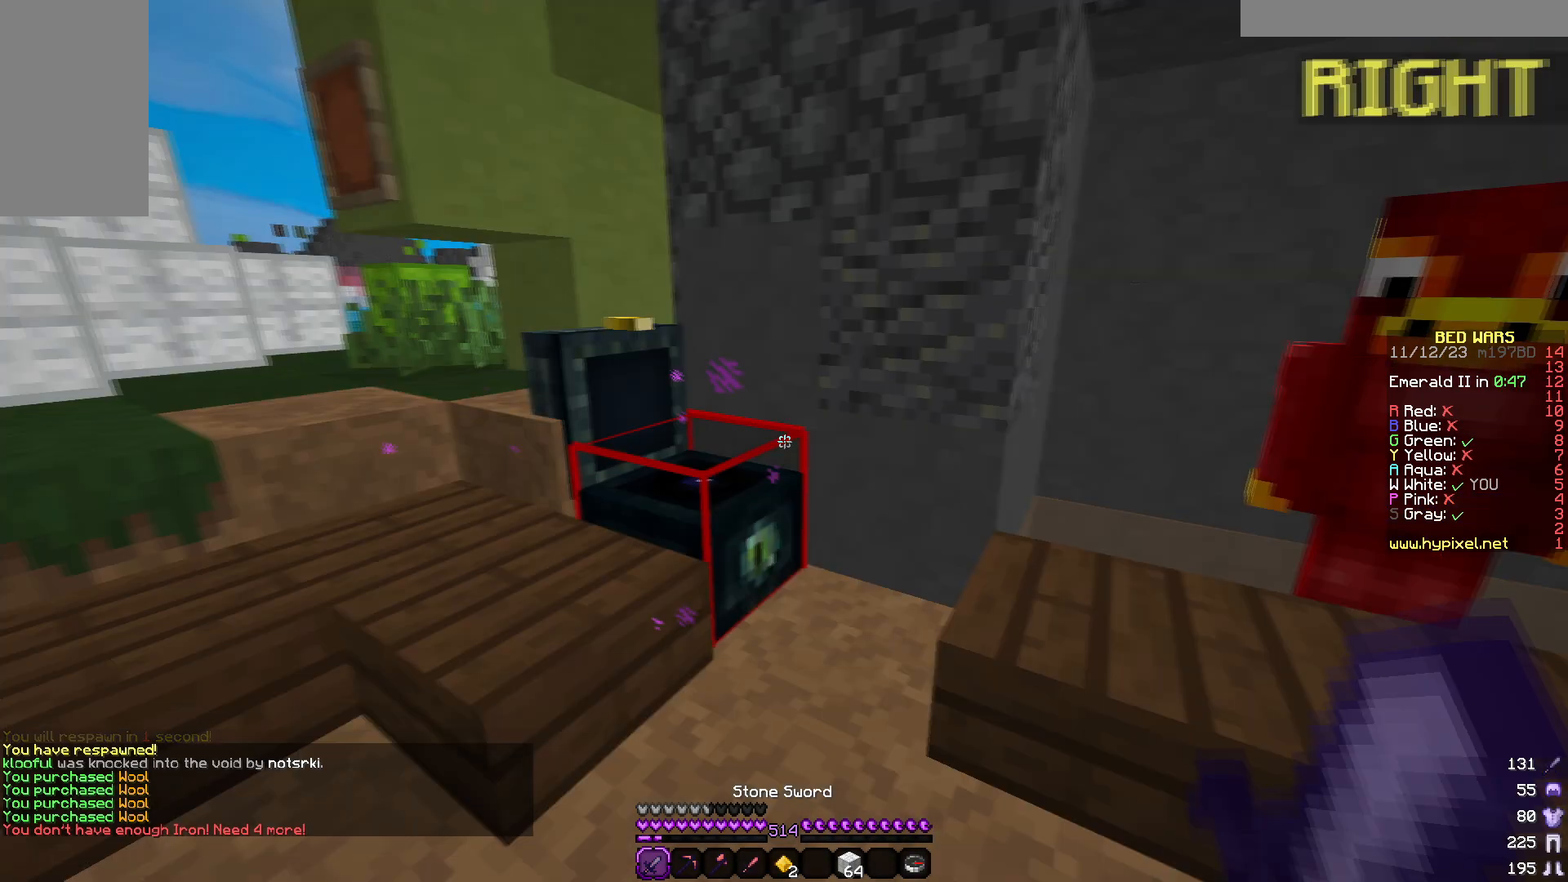
Gameplay with keyboard and mouse; each line is a JSON object with the keys and mouse buttons held at the frame after it. "events" lists presses ("down") and releases ("up") of "a", "d", "s", "w", "mouse_left" and "mouse_right" between this image and that frame as [ms after this image, input, new state], when the widget could be followed in between. "mouse_left", "mouse_right" = the "left", "right" buttons of the "mouse" list. No other keys are recorded. Fast repeated clicks can show as one long hold. Mouse movement is not recorded.
{"keys": ["d", "w"], "mouse": [], "events": [[183, "w", "down"], [433, "d", "down"]]}
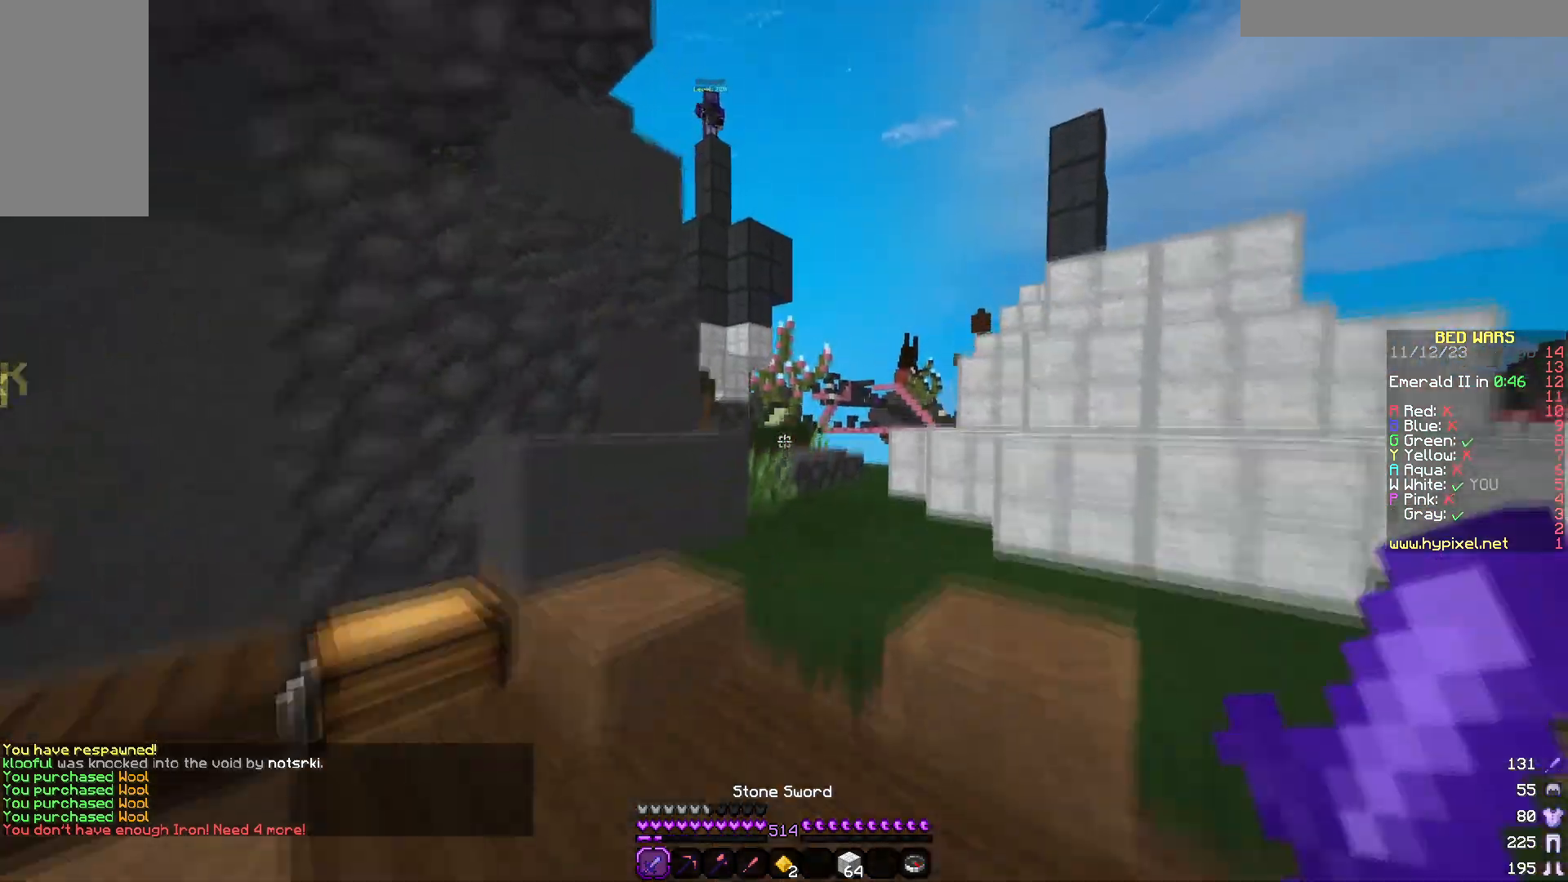
{"keys": ["w"], "mouse": [], "events": [[317, "d", "up"]]}
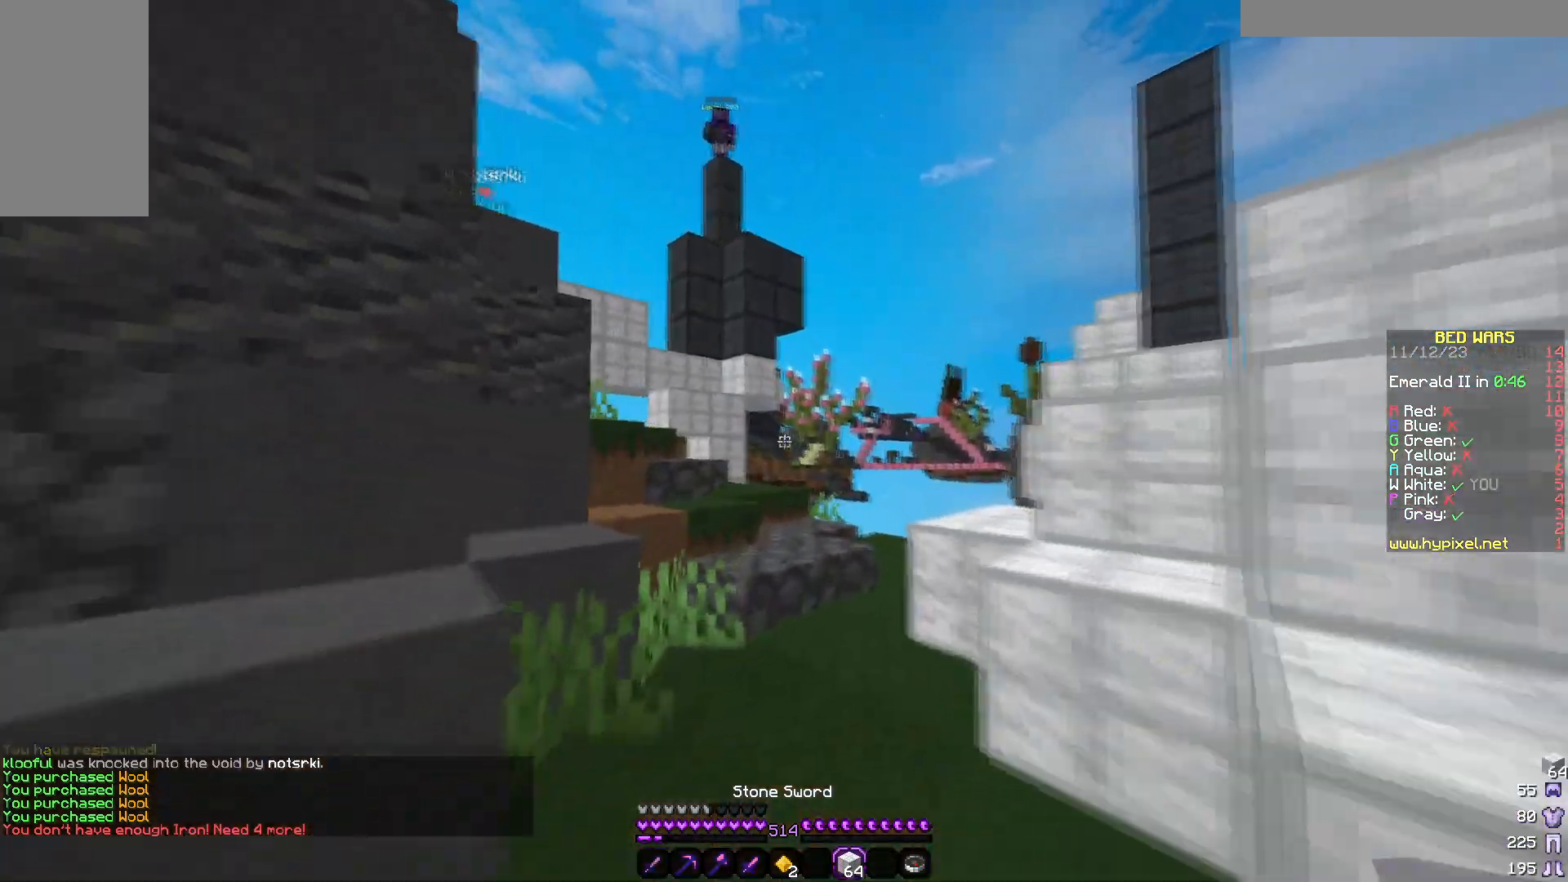
{"keys": ["w"], "mouse": [], "events": []}
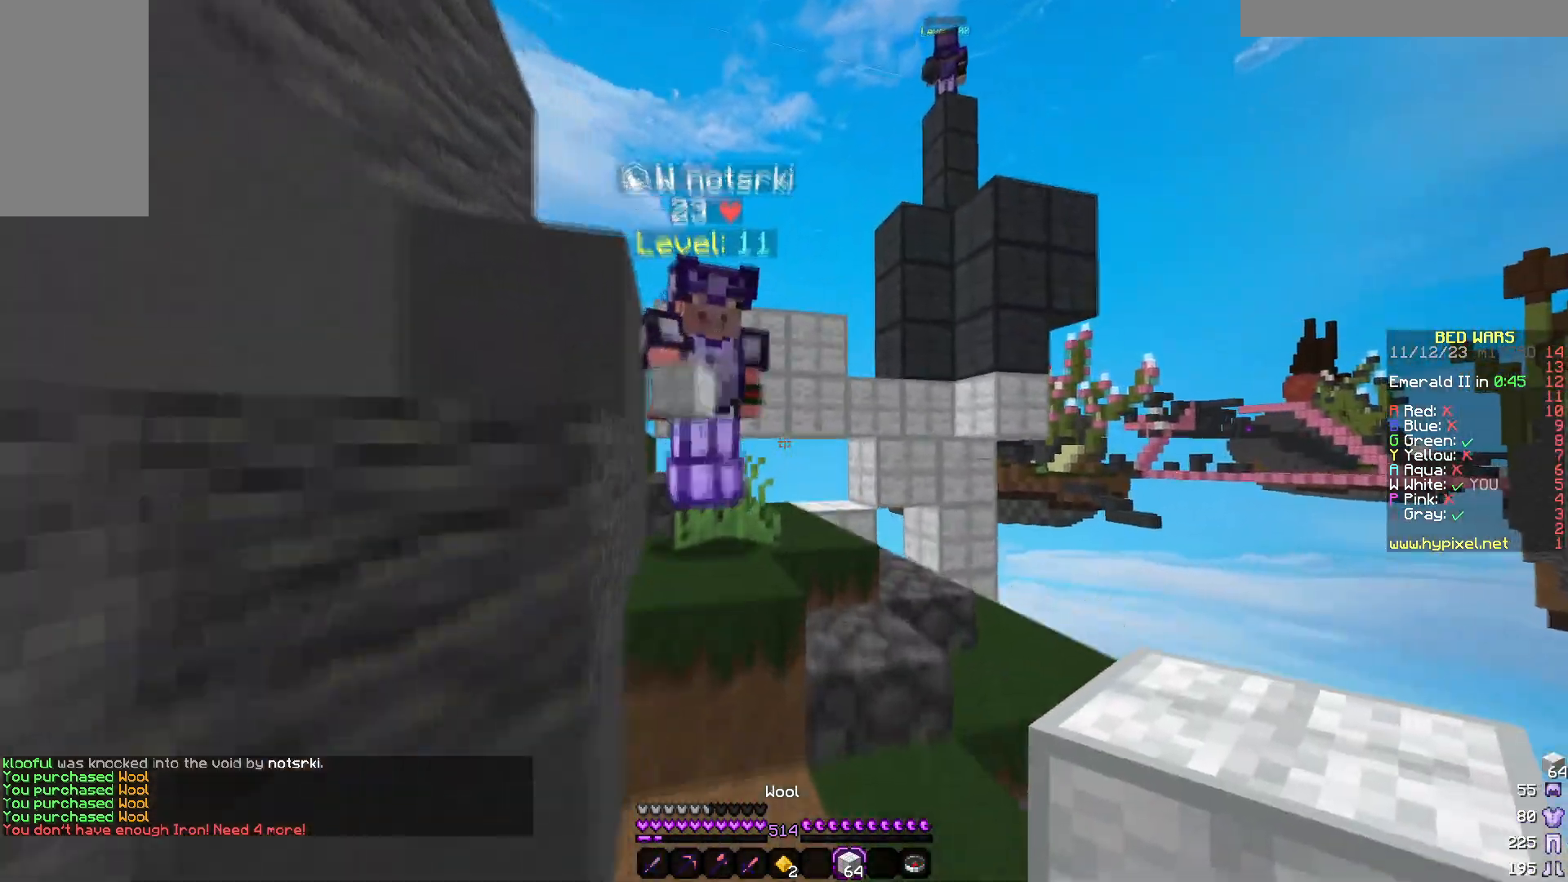
{"keys": ["w"], "mouse": [], "events": [[150, "a", "down"], [267, "a", "up"]]}
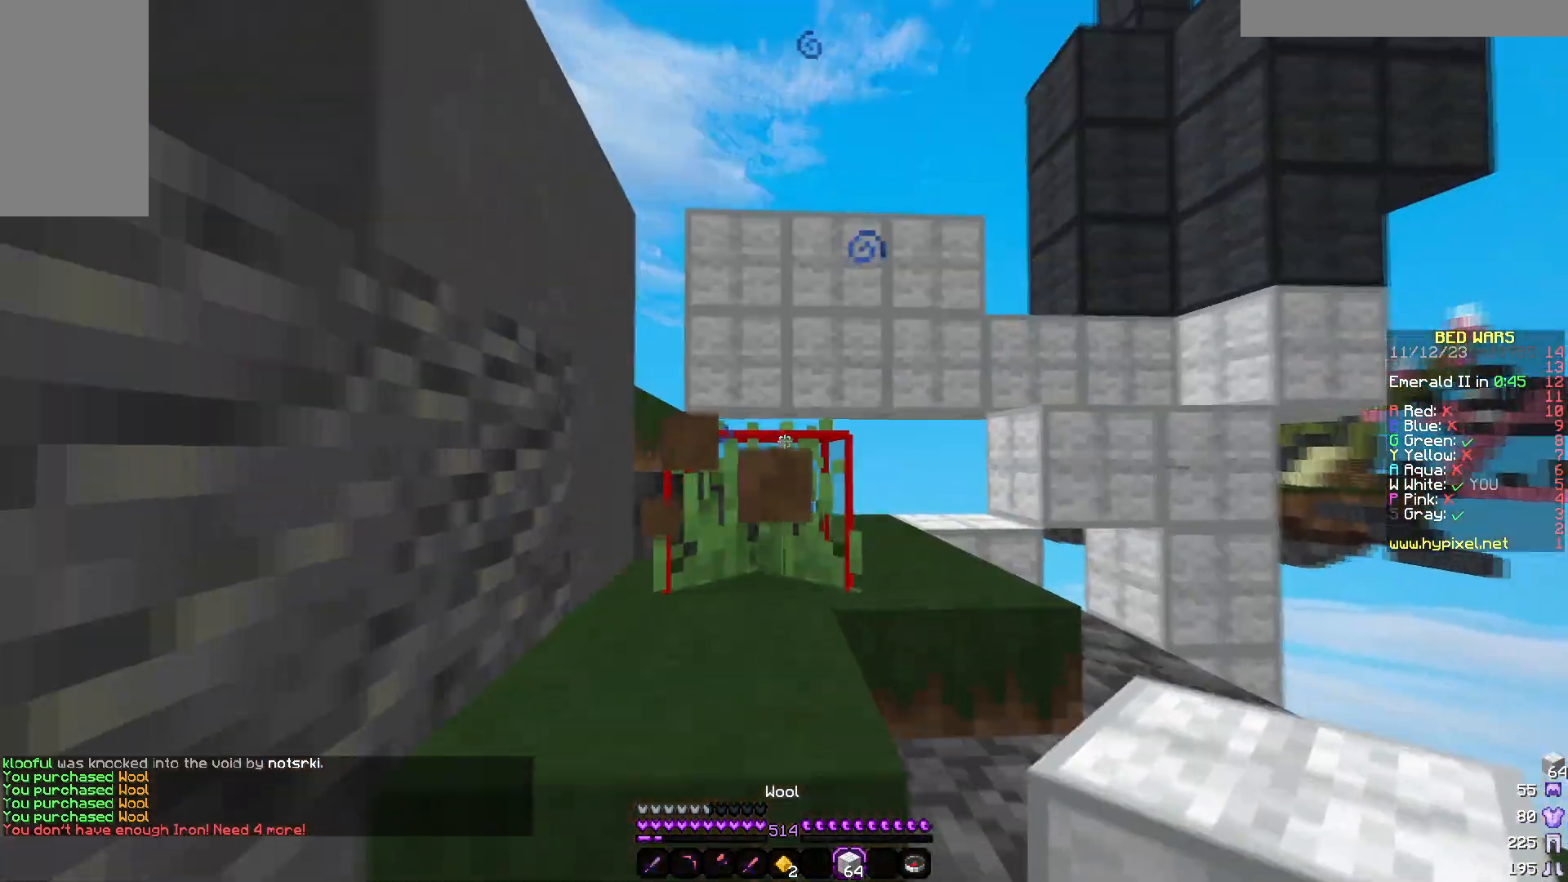
{"keys": ["w"], "mouse": [], "events": []}
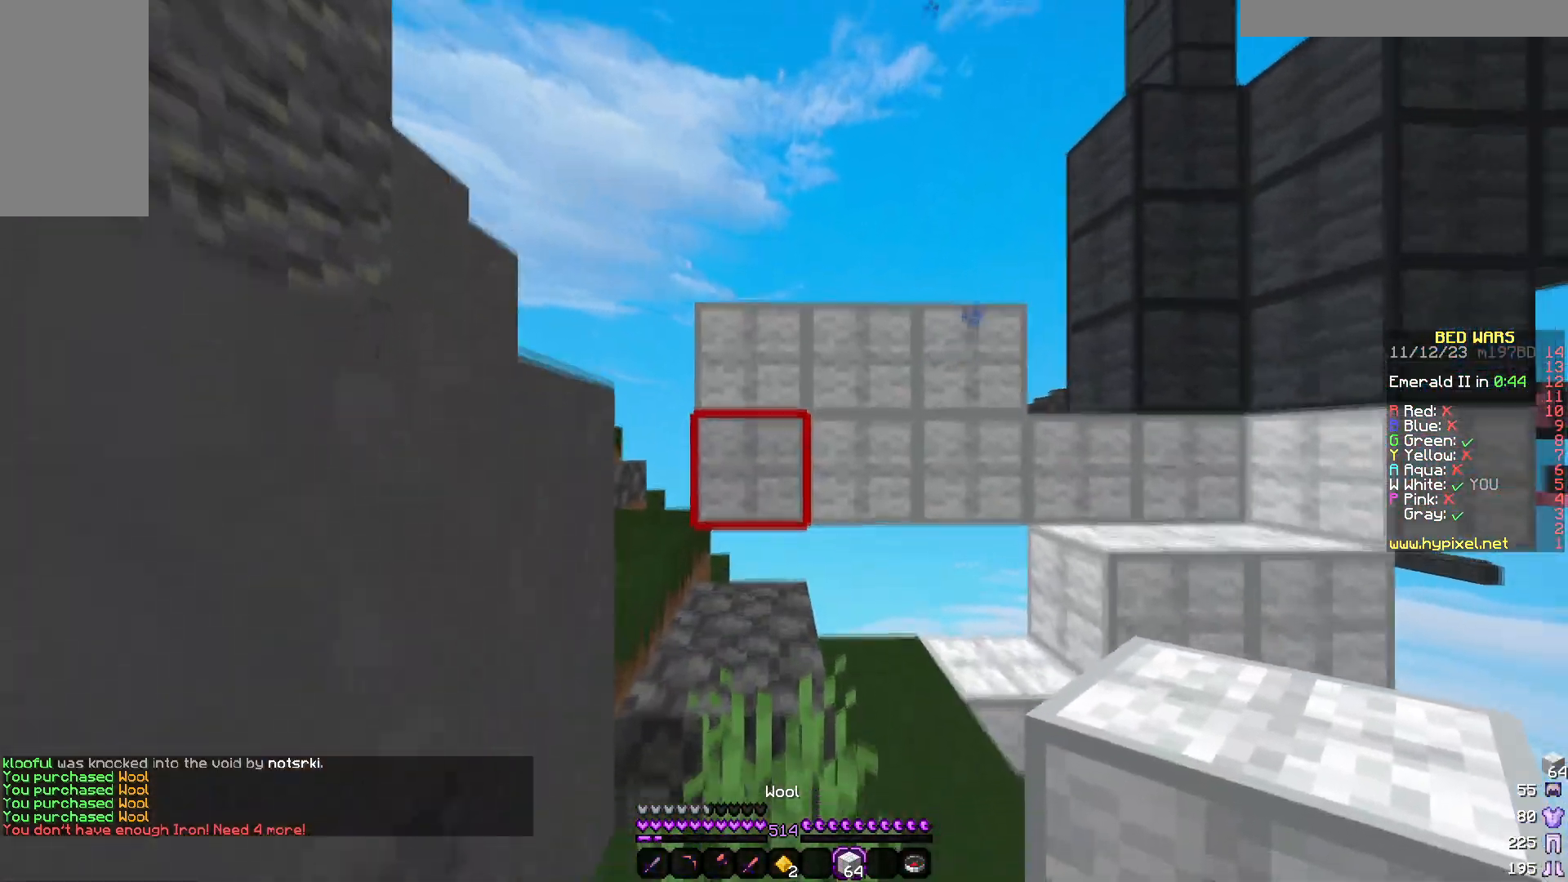
{"keys": ["w"], "mouse": [], "events": []}
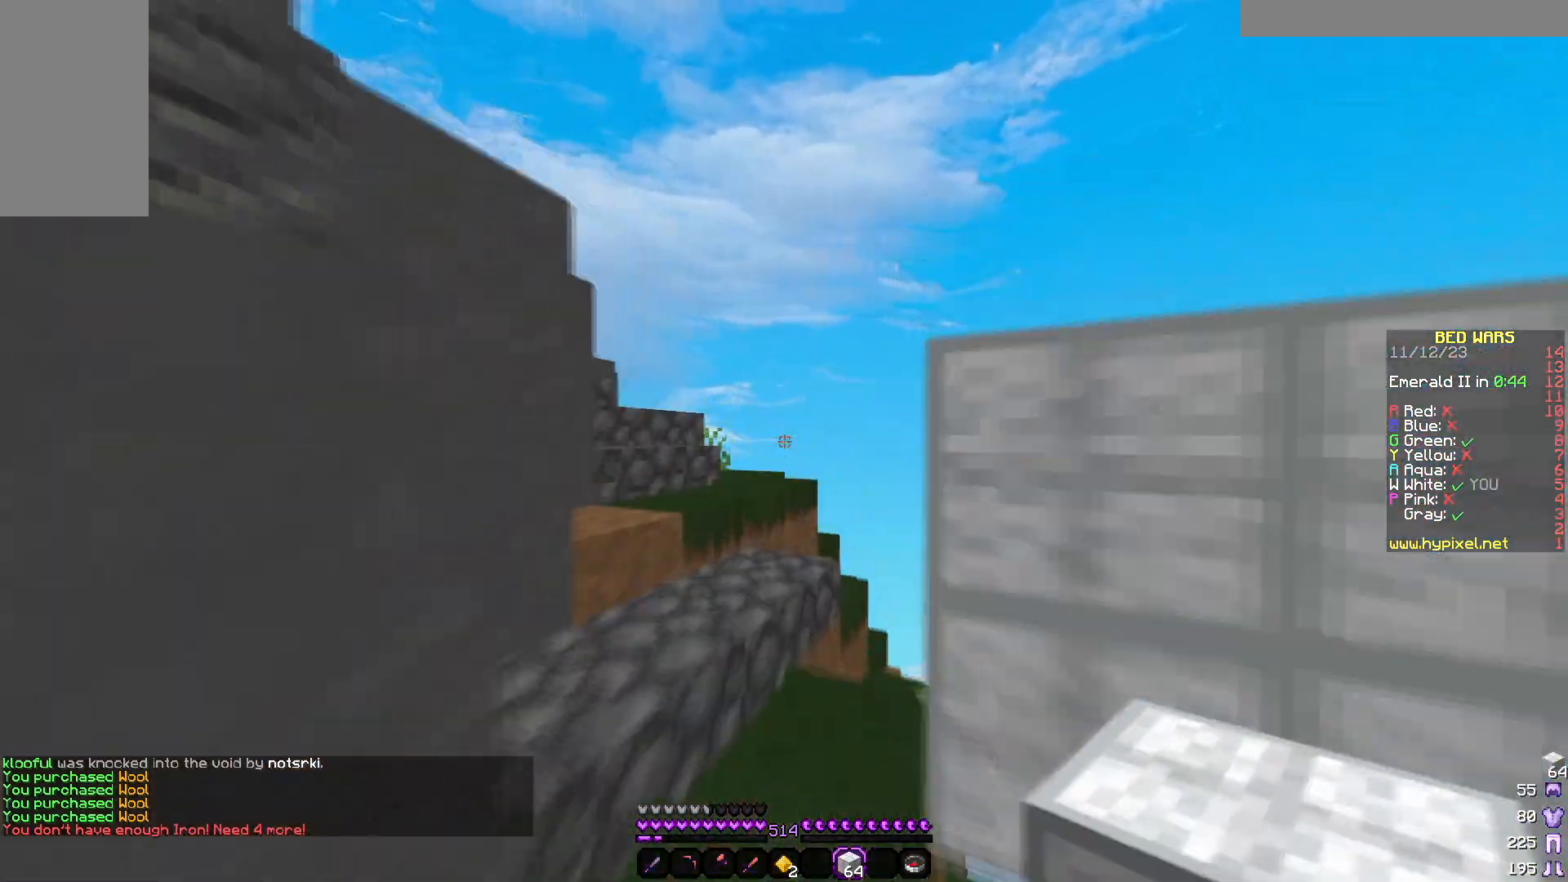
{"keys": ["a"], "mouse": [], "events": [[17, "a", "down"], [433, "w", "up"]]}
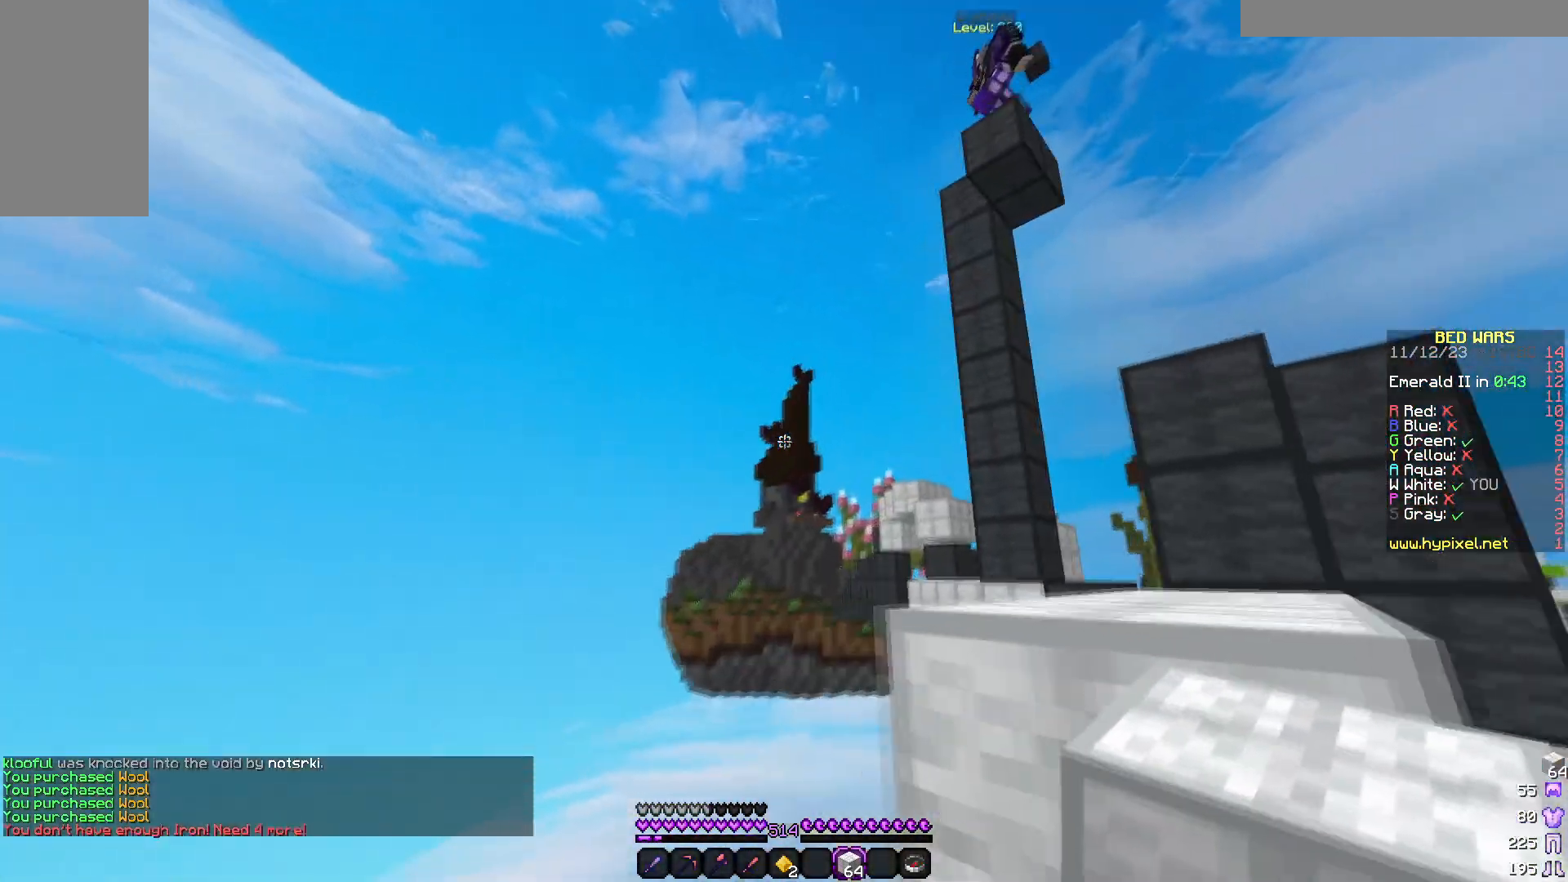
{"keys": ["w"], "mouse": [], "events": [[50, "s", "down"], [200, "s", "up"], [300, "w", "down"], [417, "a", "up"]]}
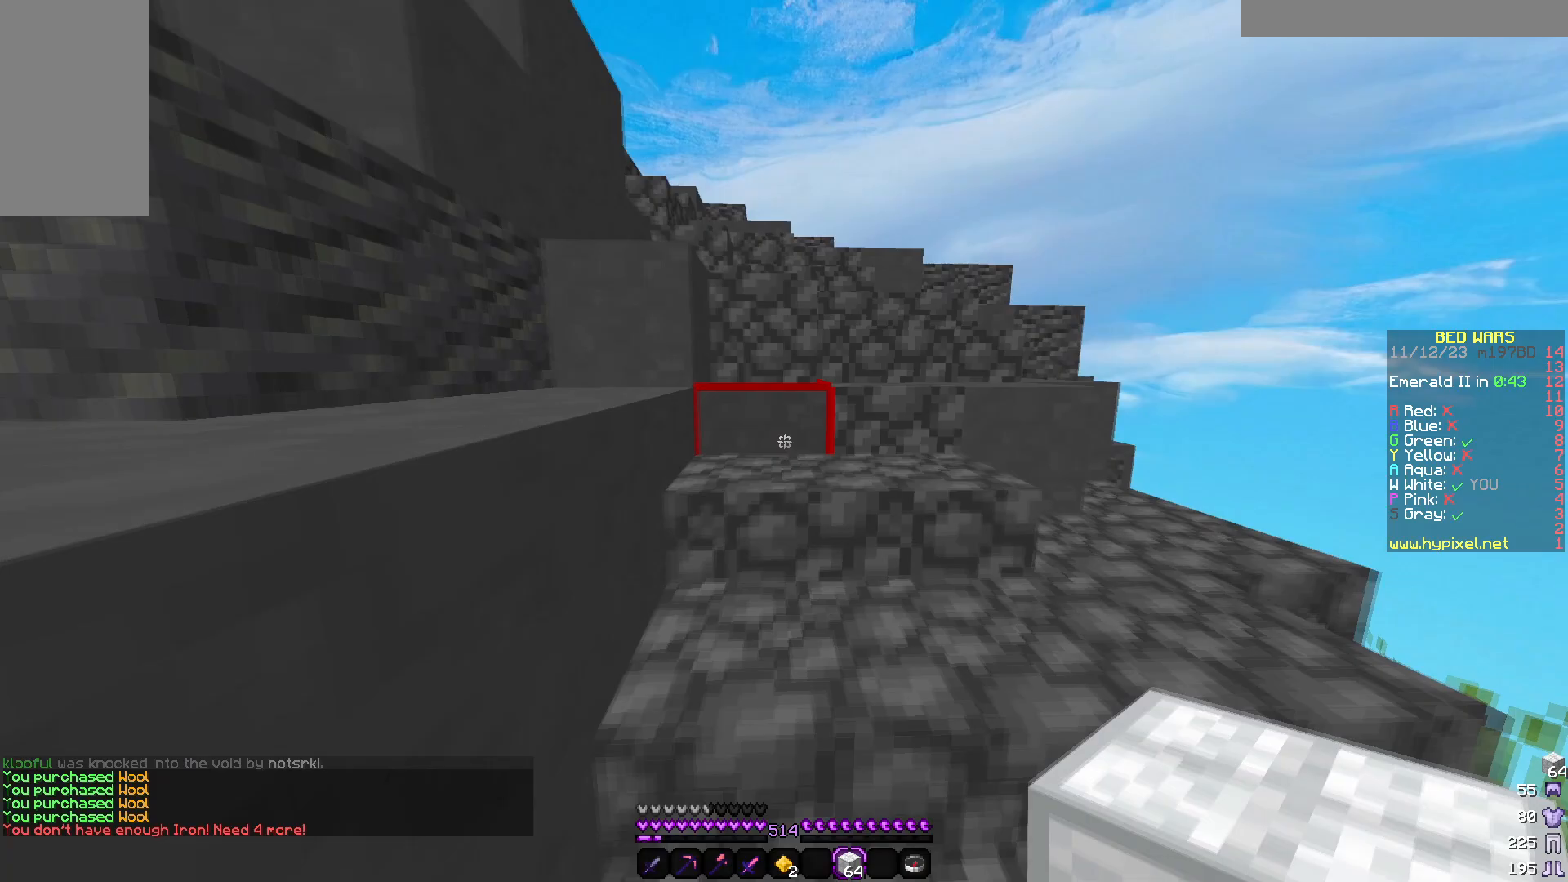
{"keys": ["d", "w"], "mouse": [], "events": [[333, "d", "down"]]}
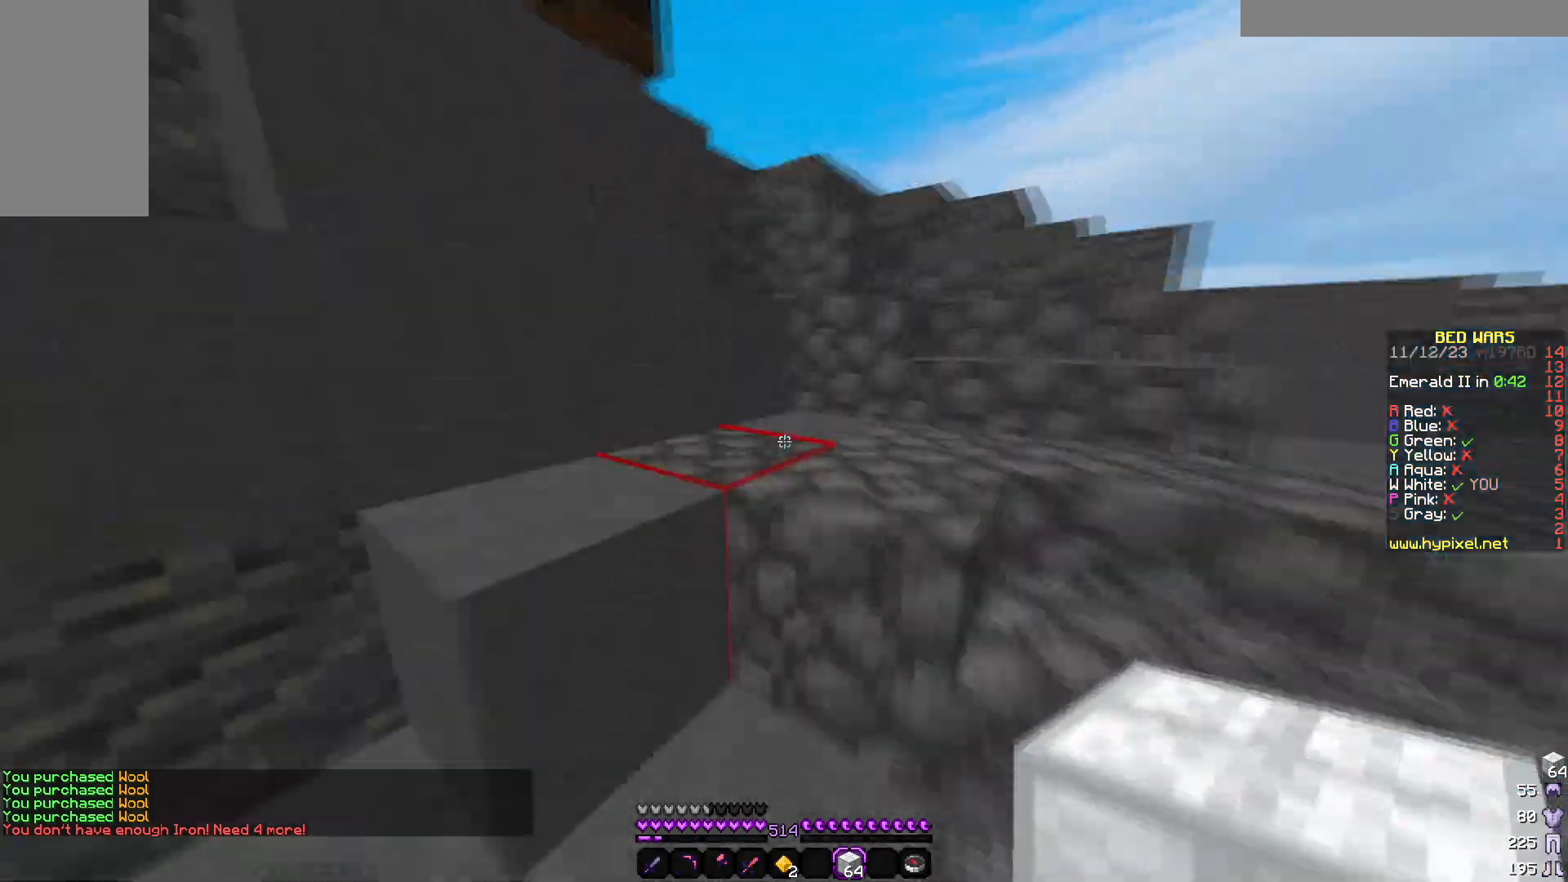
{"keys": ["d", "w"], "mouse": [], "events": []}
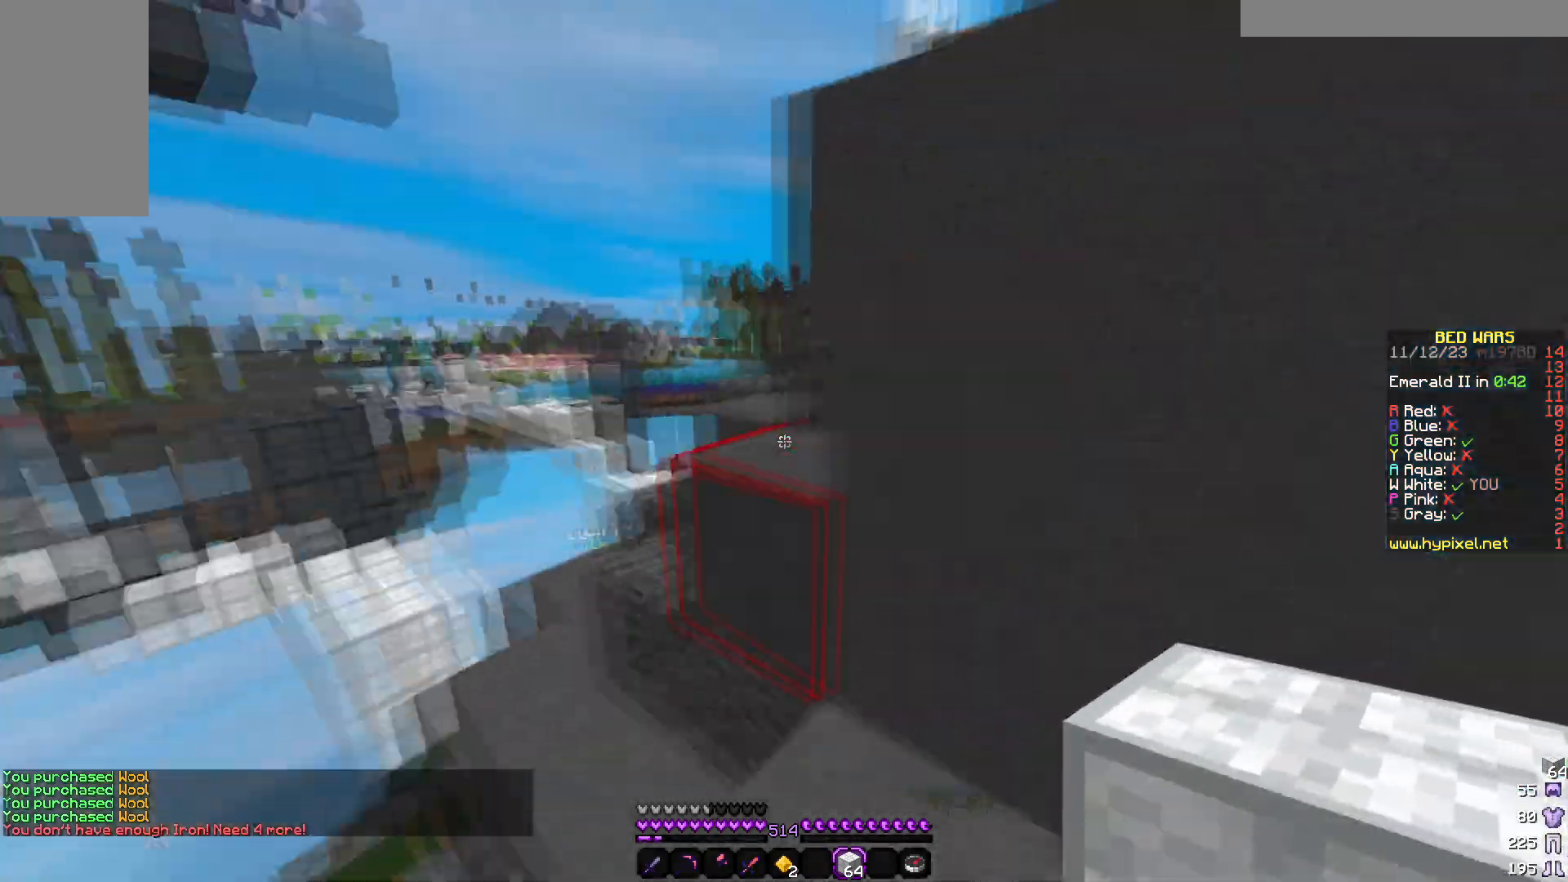
{"keys": ["d", "w"], "mouse": [], "events": [[83, "a", "down"], [117, "d", "up"], [233, "a", "up"], [400, "d", "down"]]}
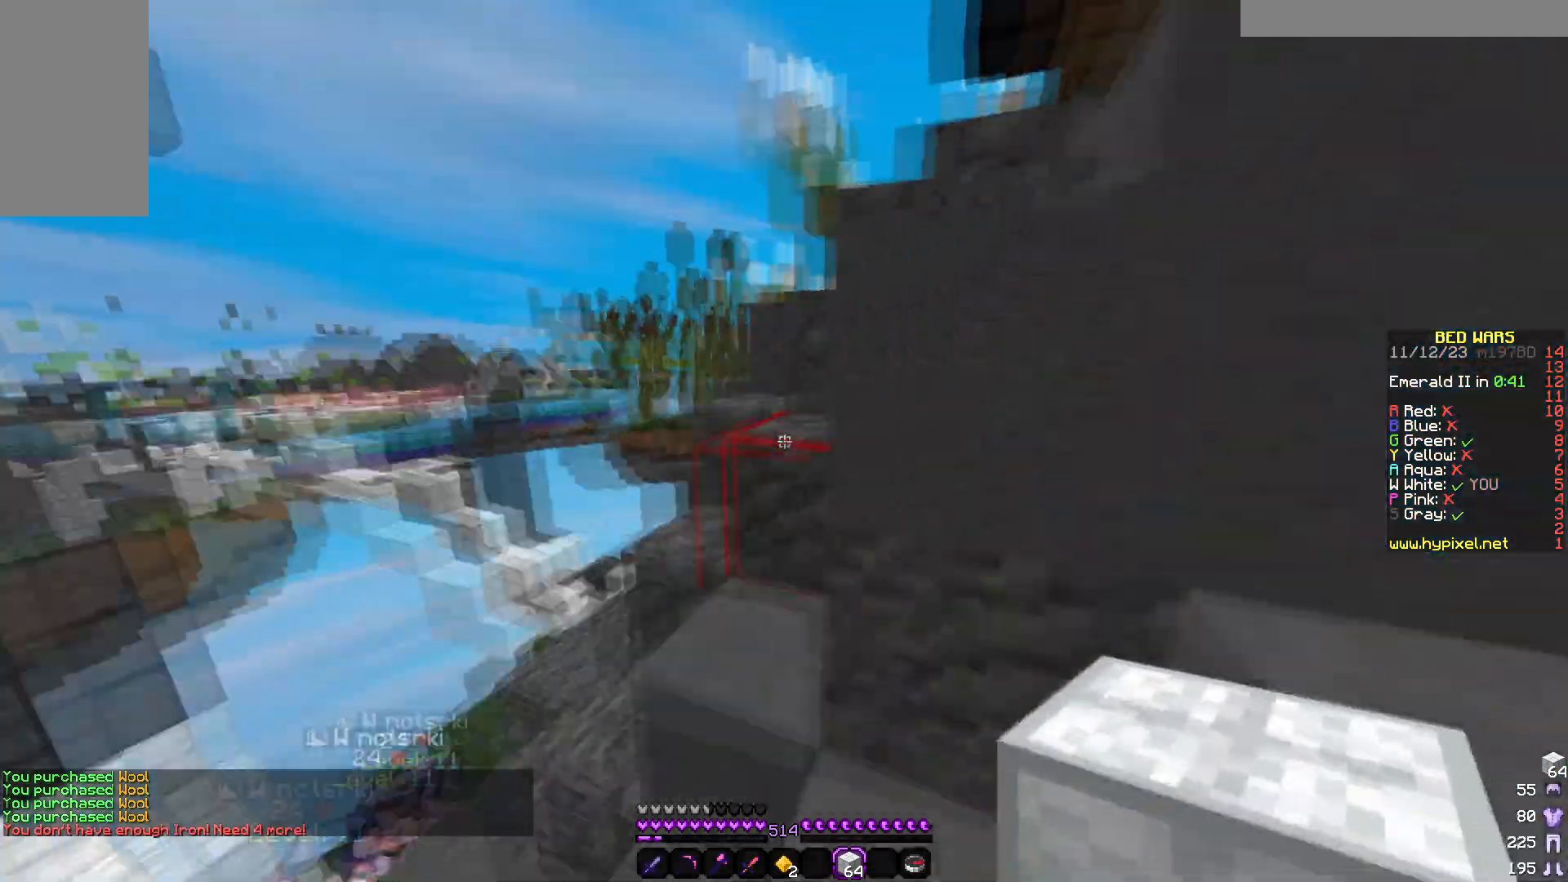
{"keys": ["d", "w"], "mouse": [], "events": []}
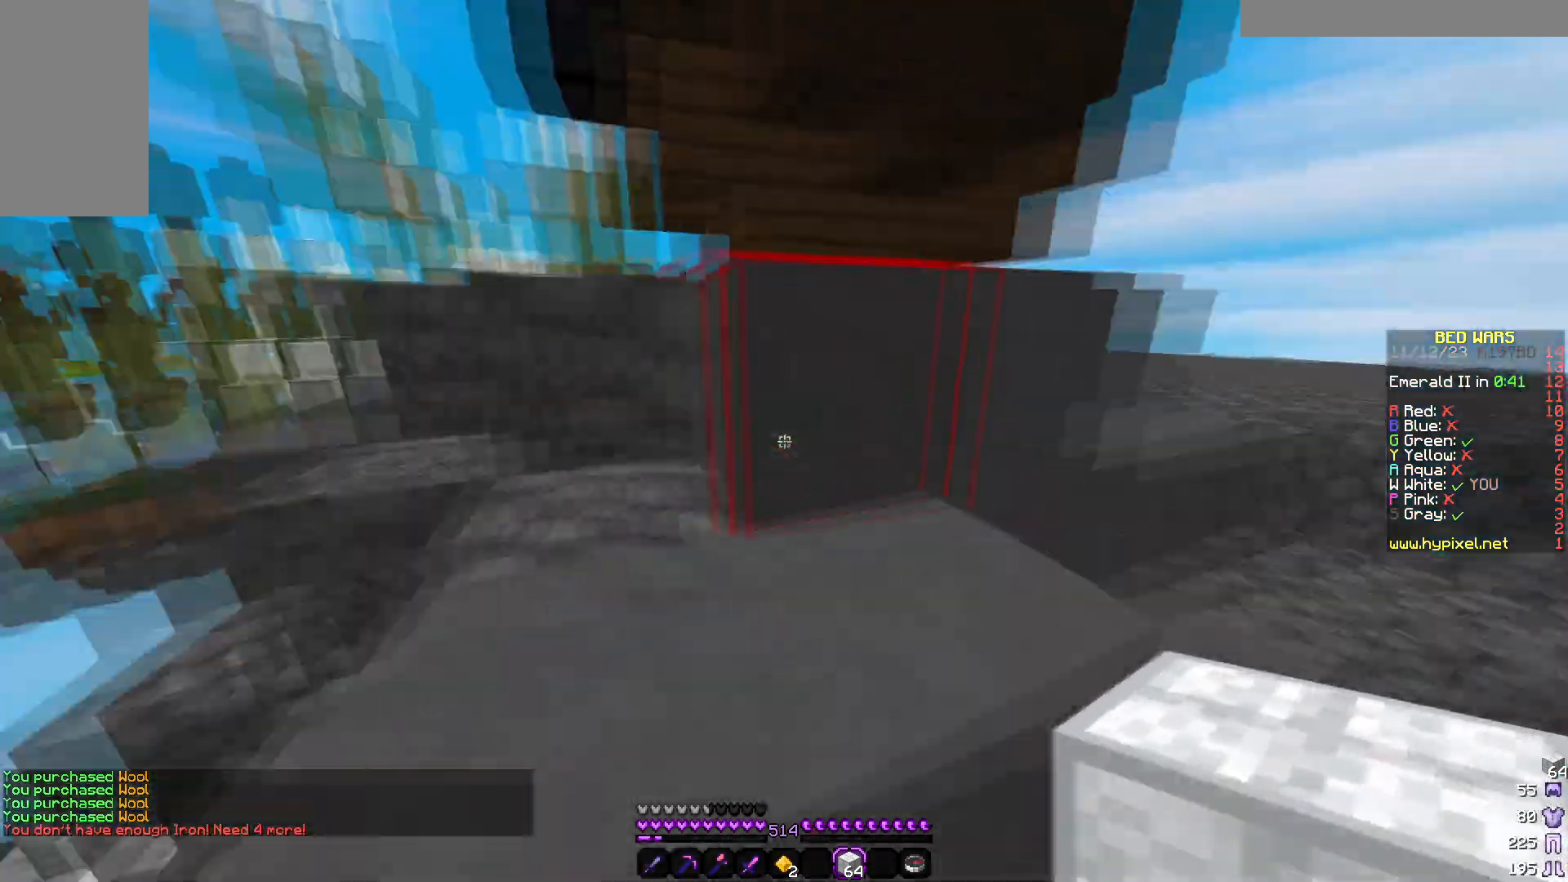
{"keys": ["w"], "mouse": [], "events": [[133, "d", "up"]]}
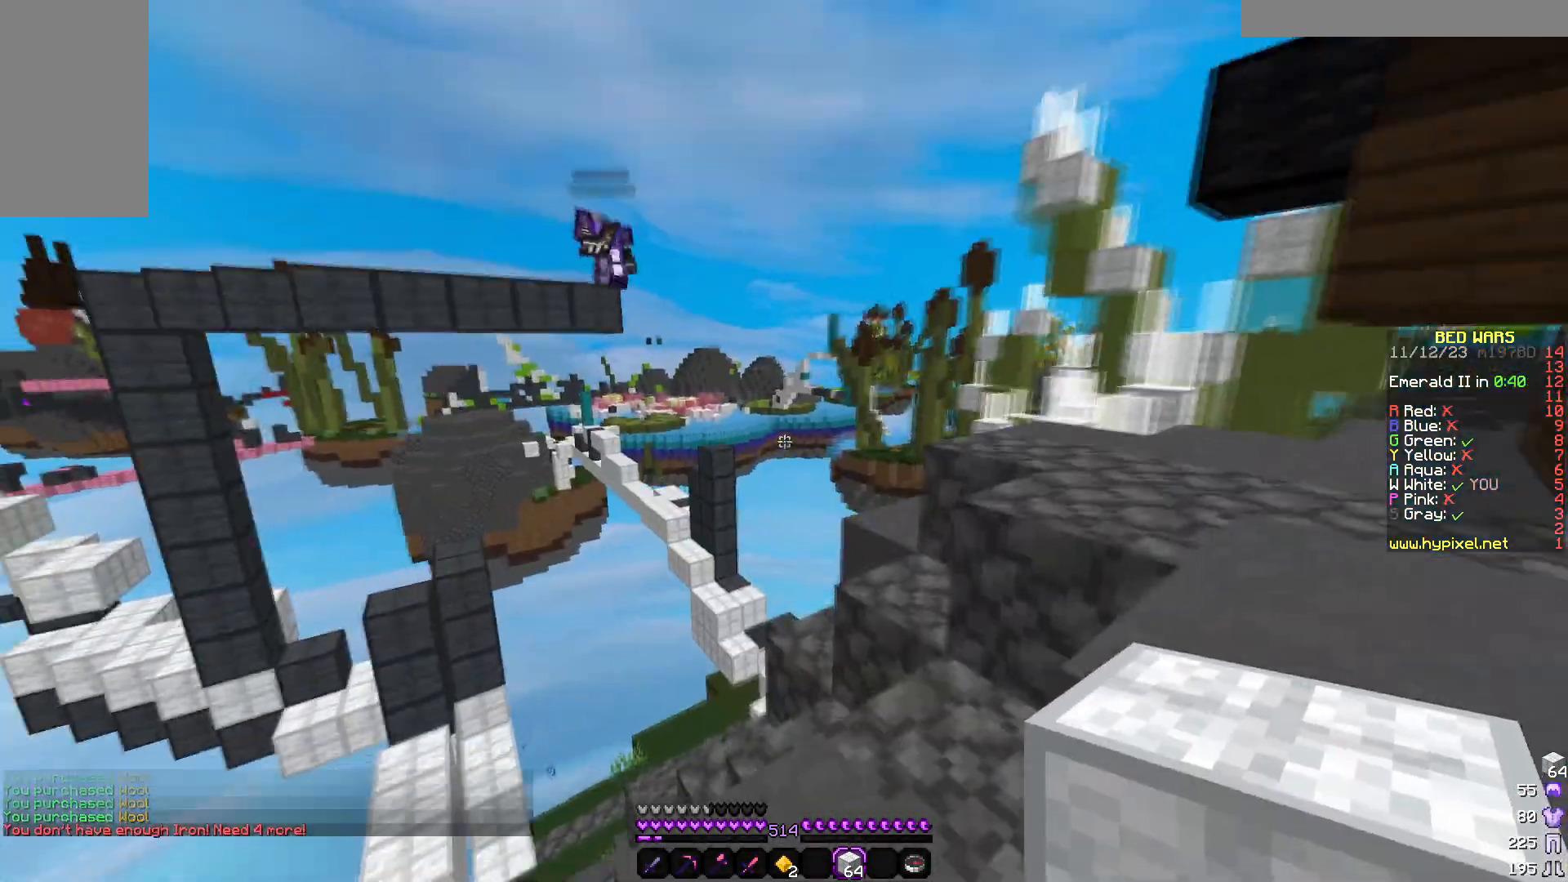
{"keys": ["d", "w"], "mouse": [], "events": [[383, "d", "down"]]}
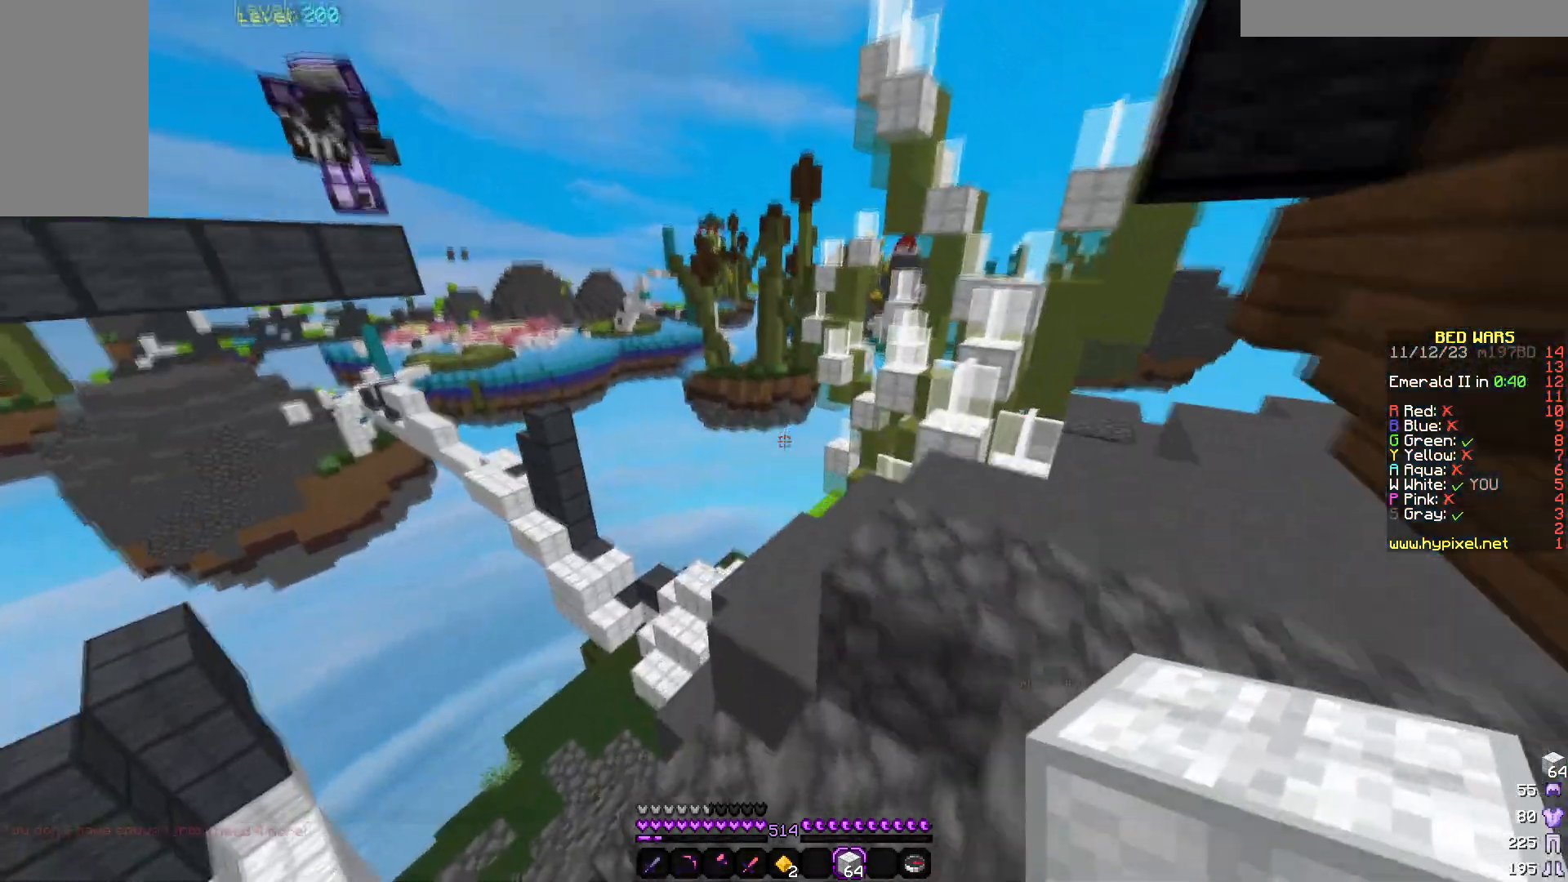
{"keys": ["s"], "mouse": [], "events": [[183, "w", "up"], [250, "mouse_right", "down"], [300, "s", "down"], [383, "d", "up"], [400, "mouse_right", "up"]]}
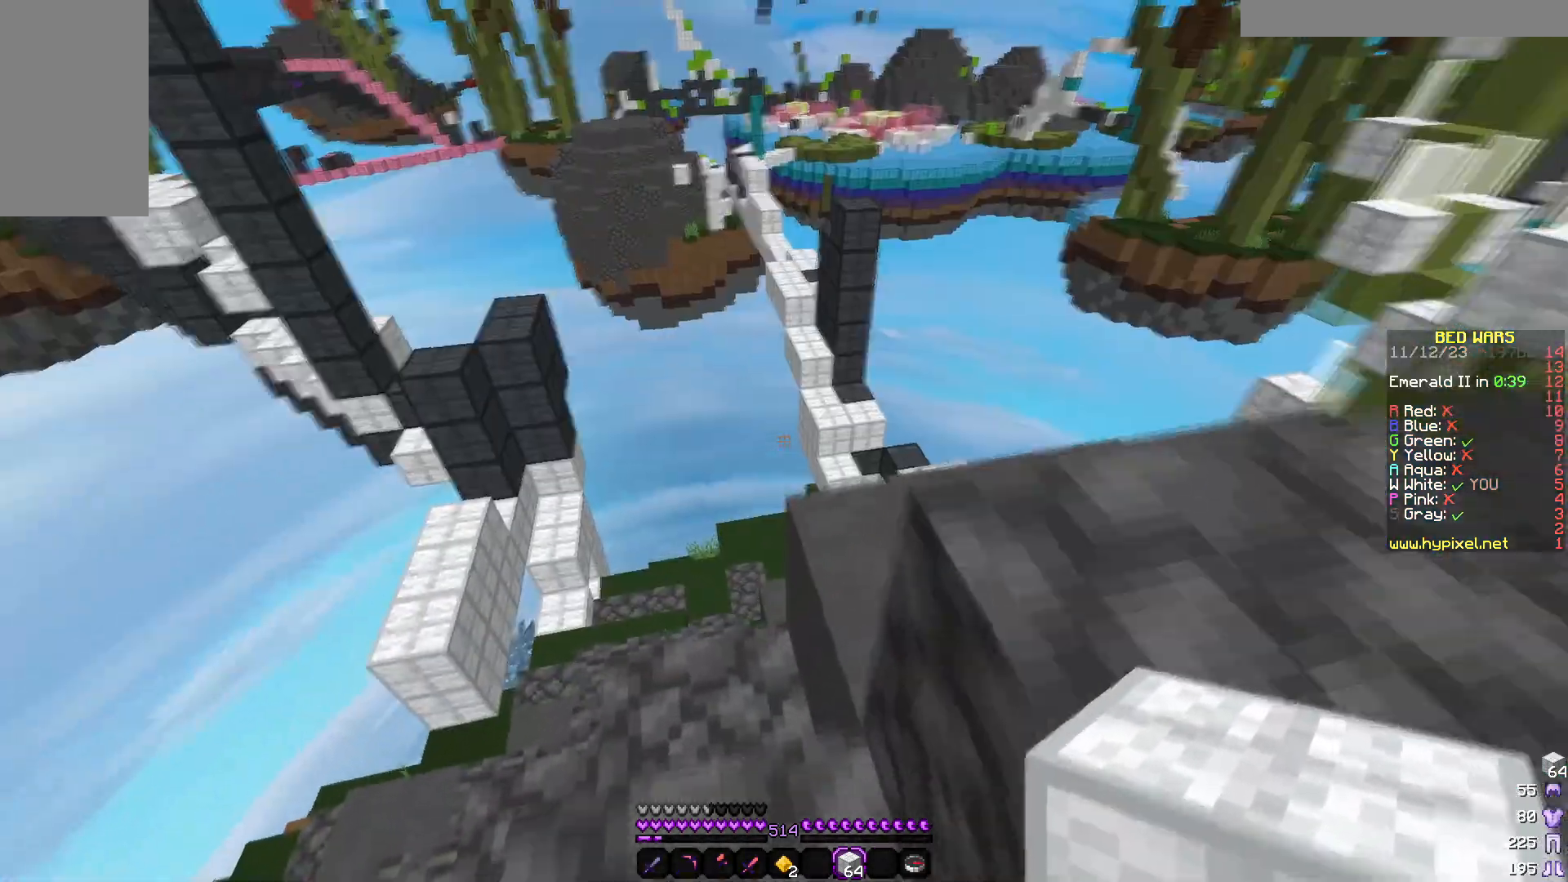
{"keys": ["d"], "mouse": ["right"]}
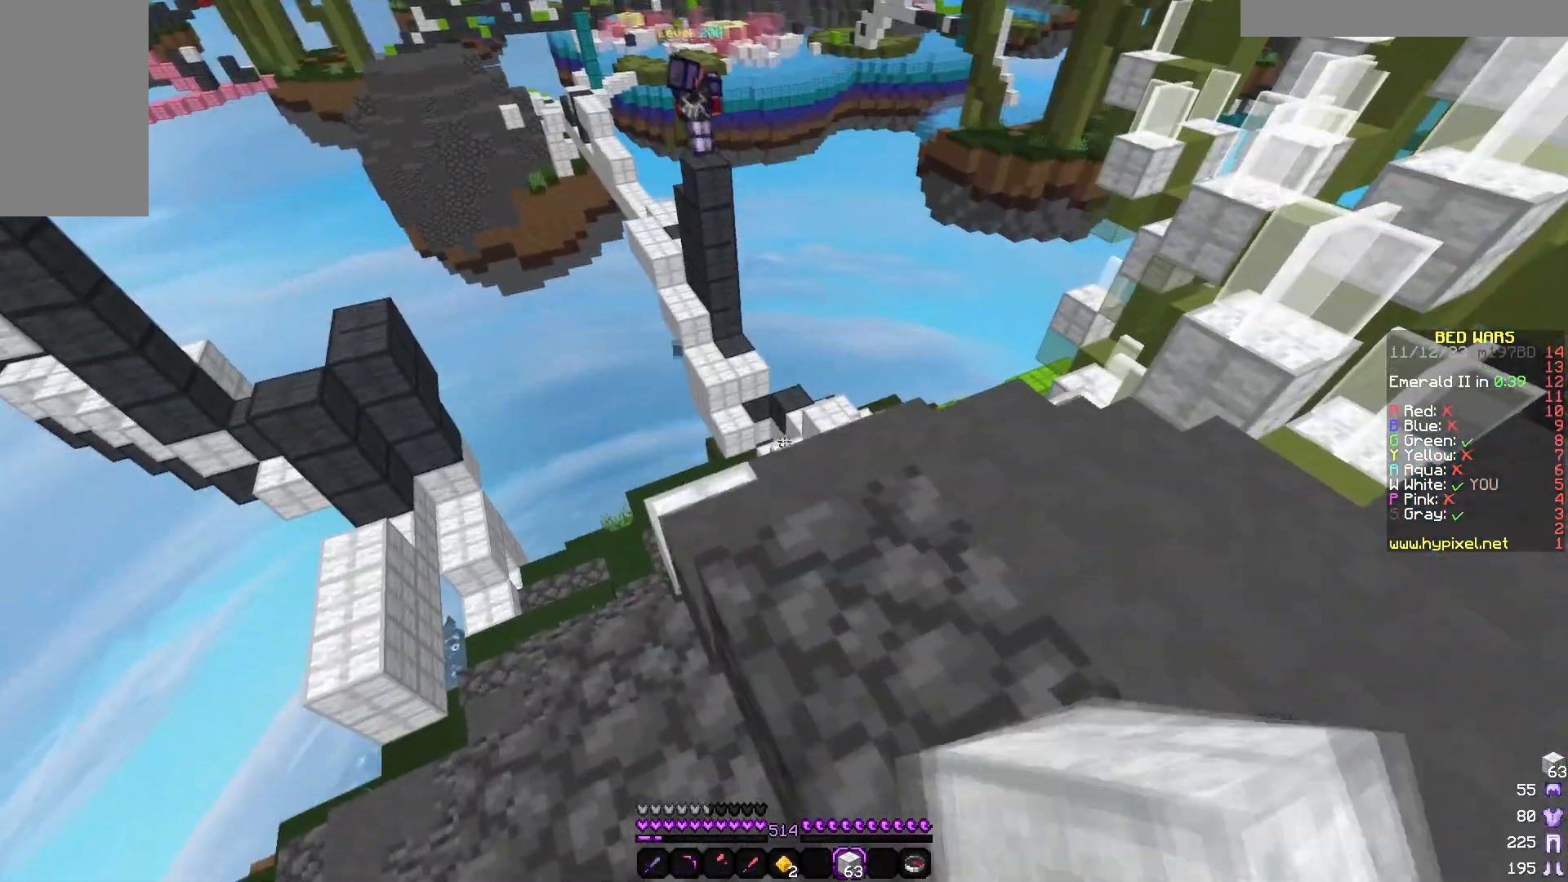
{"keys": ["w"], "mouse": [], "events": [[17, "d", "up"], [233, "mouse_right", "up"], [283, "w", "down"]]}
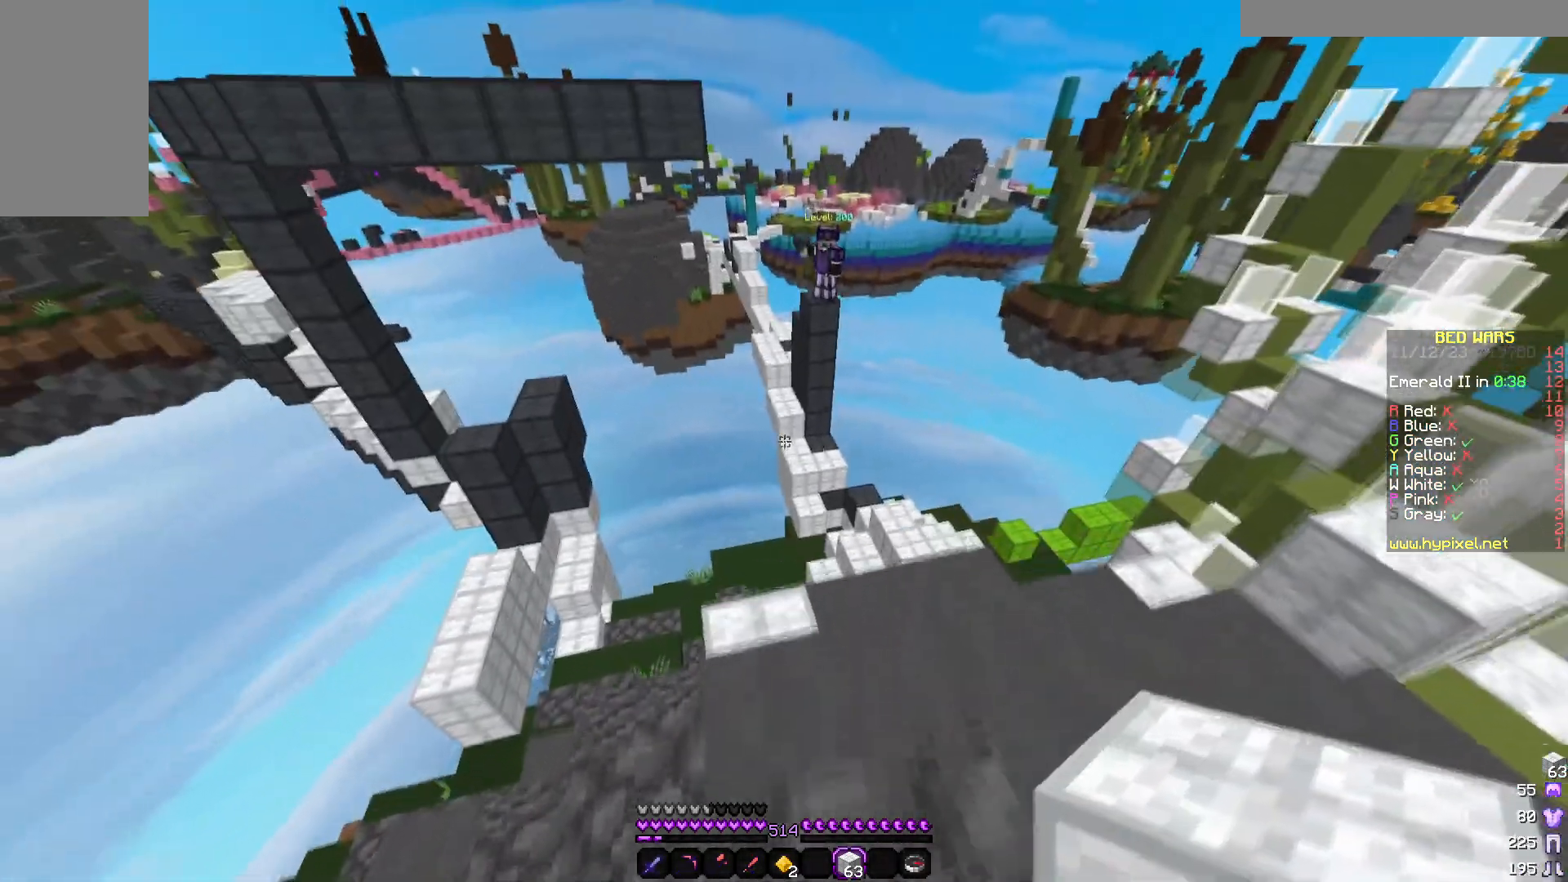
{"keys": ["d", "s"], "mouse": [], "events": [[50, "d", "down"], [167, "w", "up"], [483, "s", "down"]]}
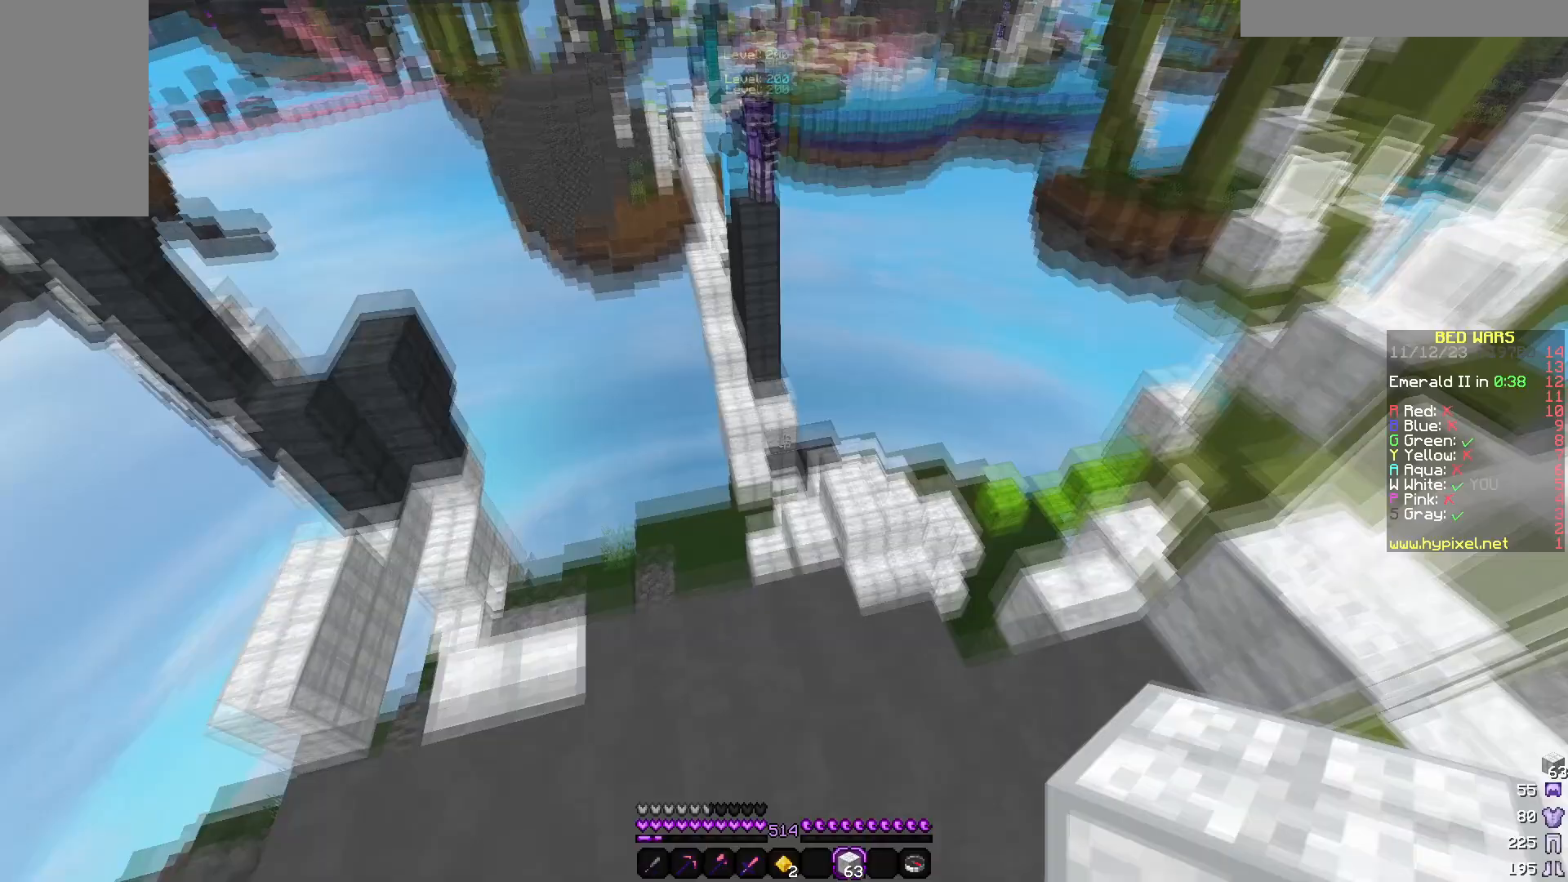
{"keys": [], "mouse": []}
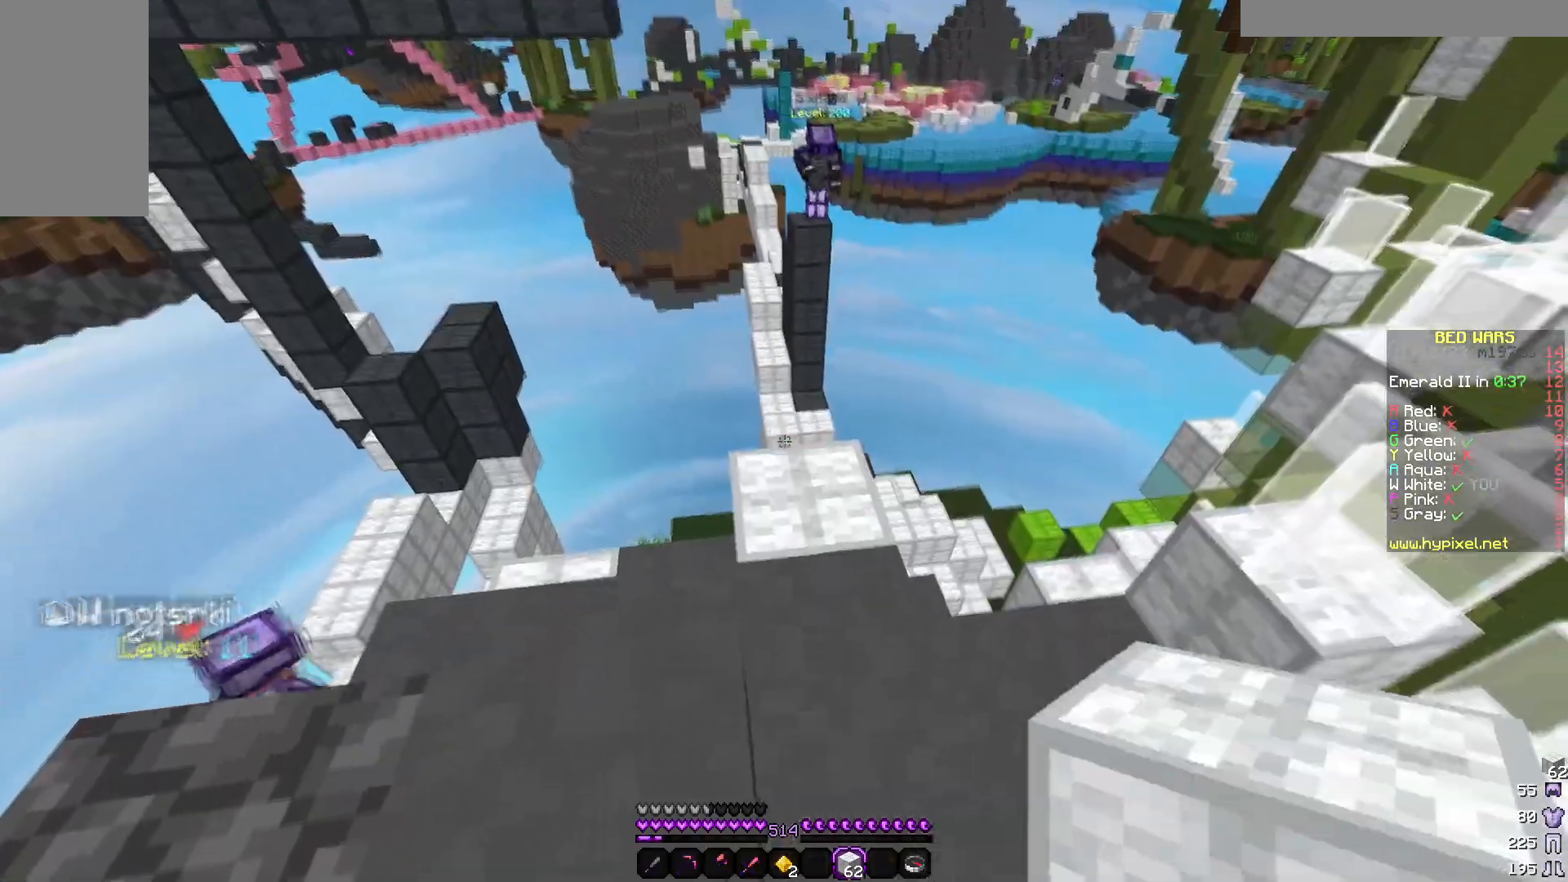
{"keys": [], "mouse": [], "events": [[117, "mouse_right", "down"], [233, "mouse_right", "up"]]}
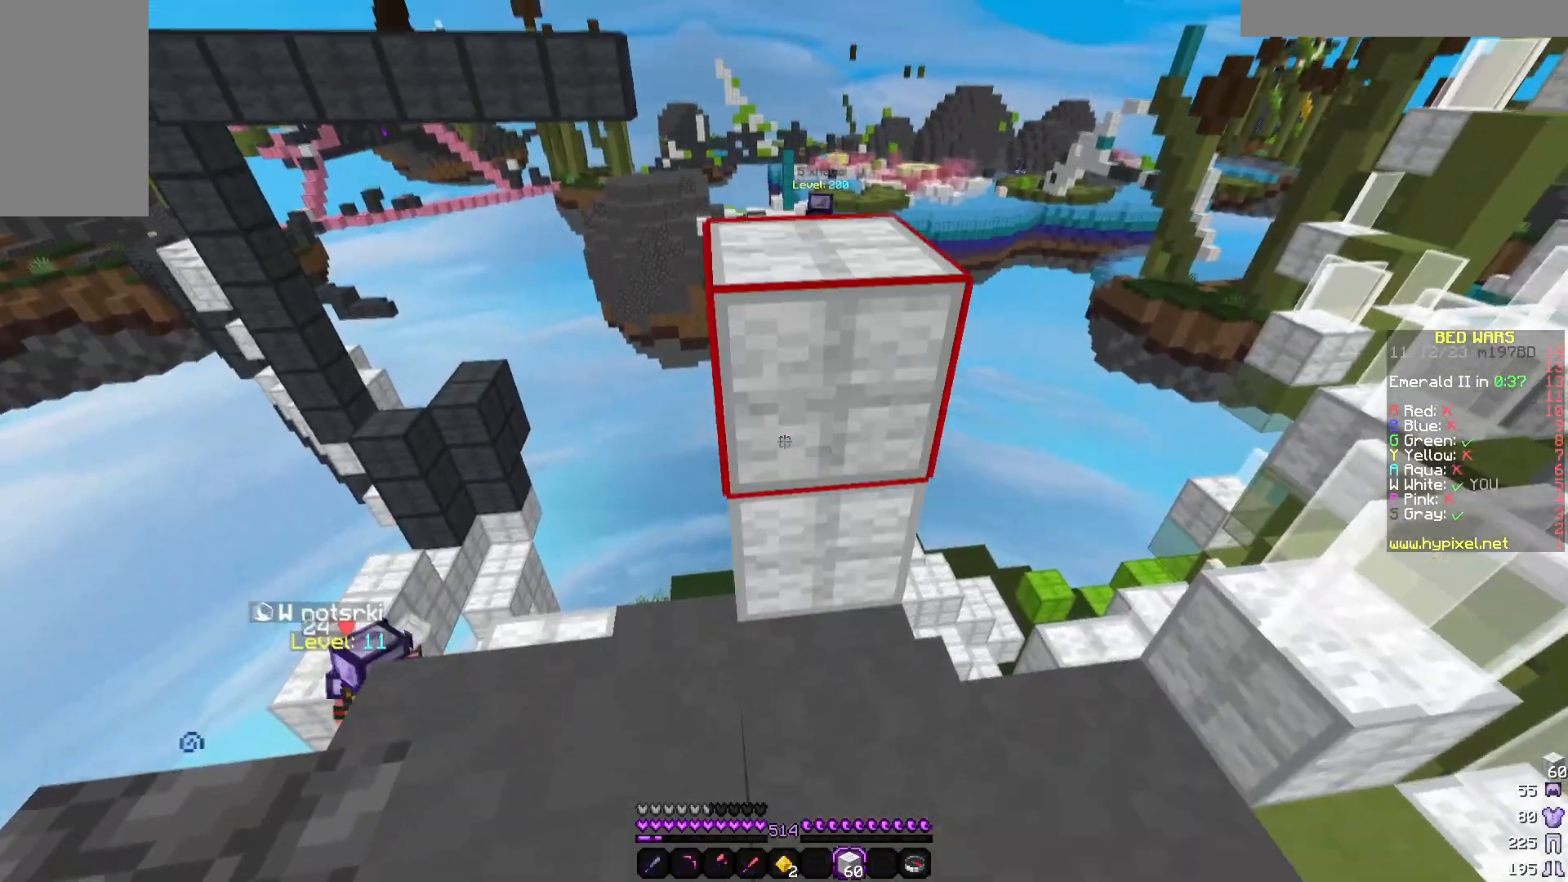
{"keys": ["w"], "mouse": [], "events": [[33, "mouse_right", "down"], [100, "mouse_right", "up"], [250, "w", "down"]]}
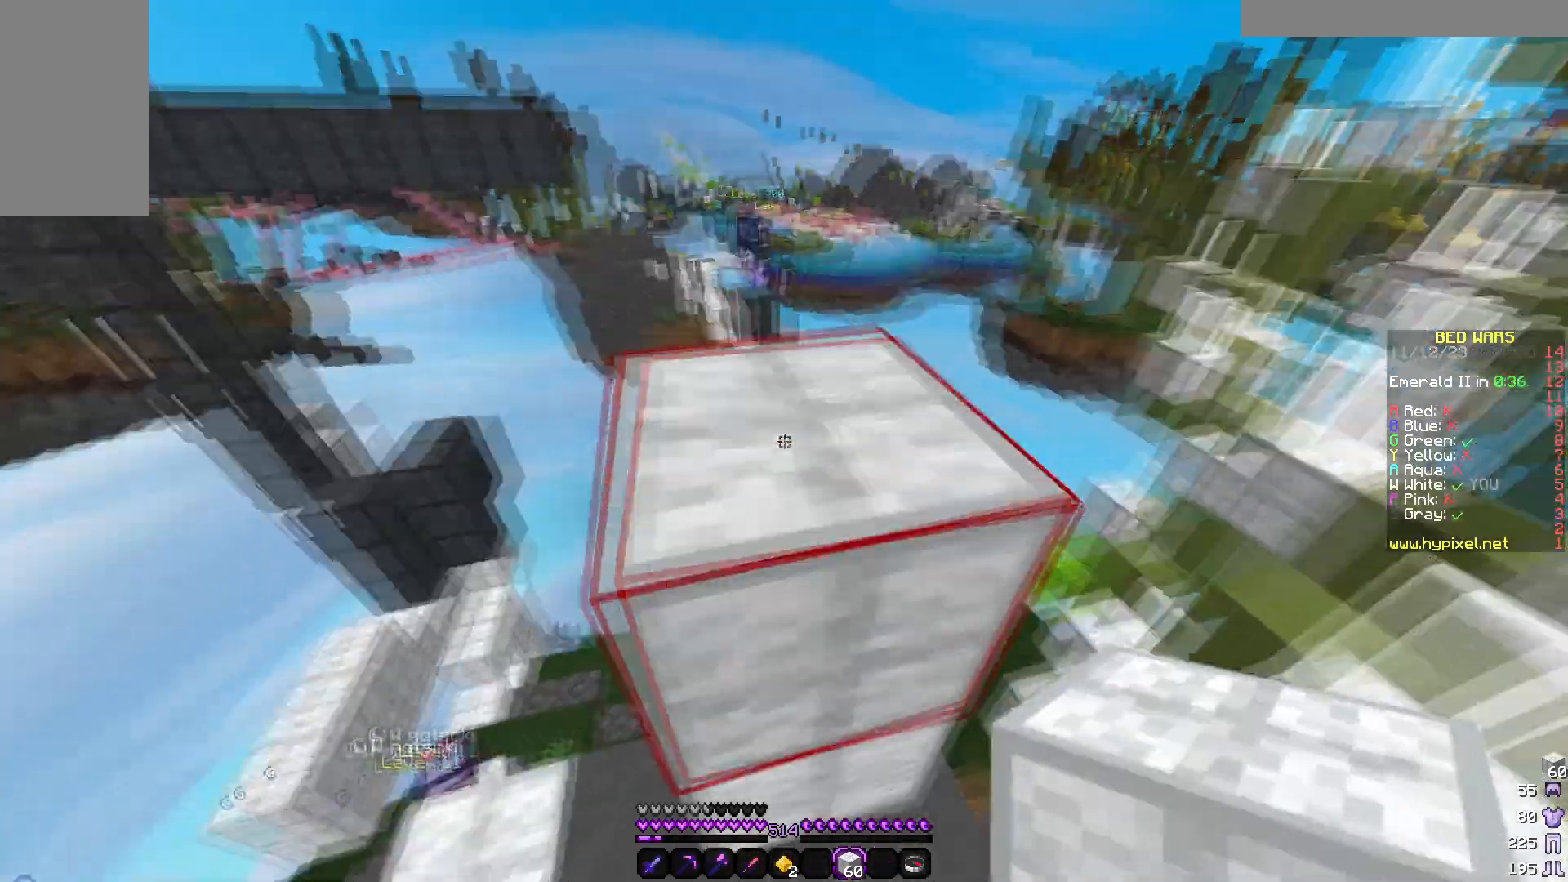
{"keys": ["a"], "mouse": [], "events": [[67, "a", "down"], [167, "a", "up"], [483, "a", "down"], [483, "w", "up"]]}
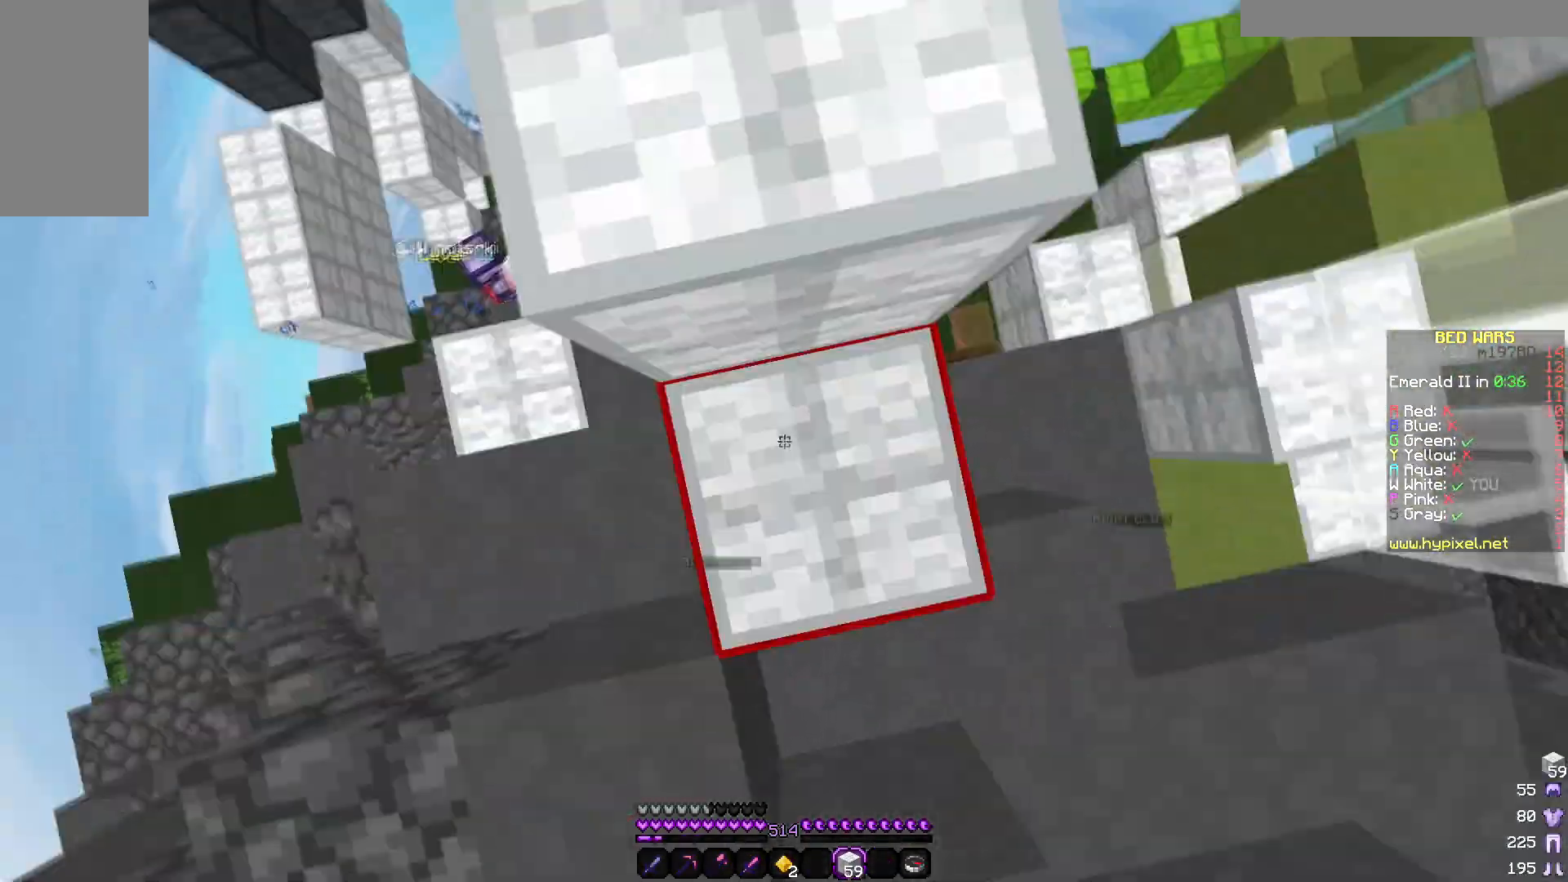
{"keys": ["w"], "mouse": [], "events": [[33, "mouse_right", "down"], [33, "w", "down"], [117, "a", "up"], [133, "mouse_right", "up"]]}
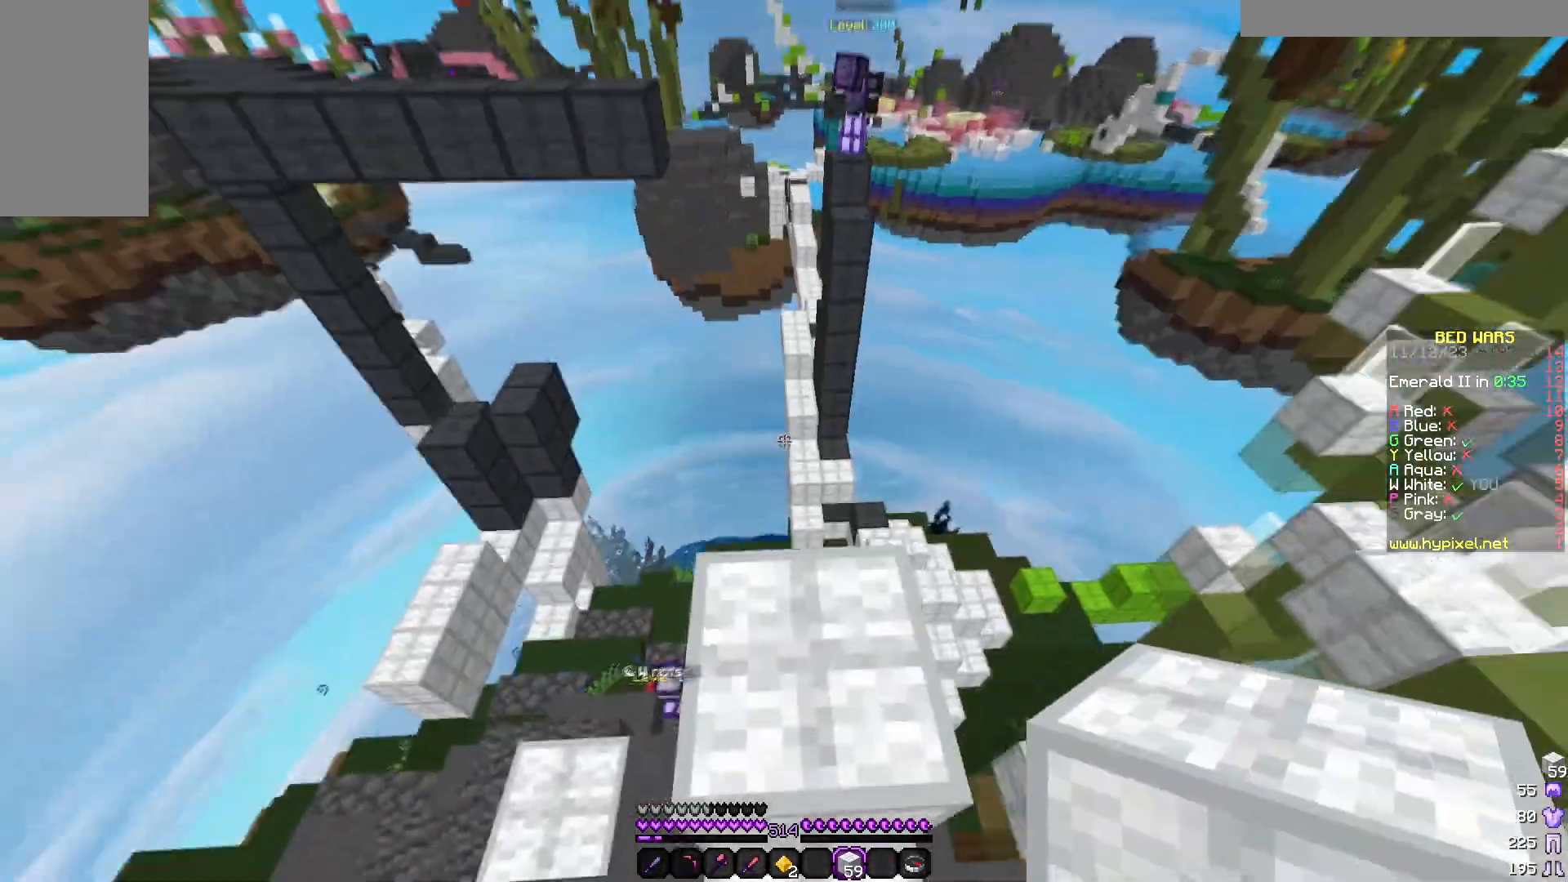
{"keys": ["a", "s"], "mouse": [], "events": [[217, "a", "down"], [300, "w", "up"], [417, "s", "down"]]}
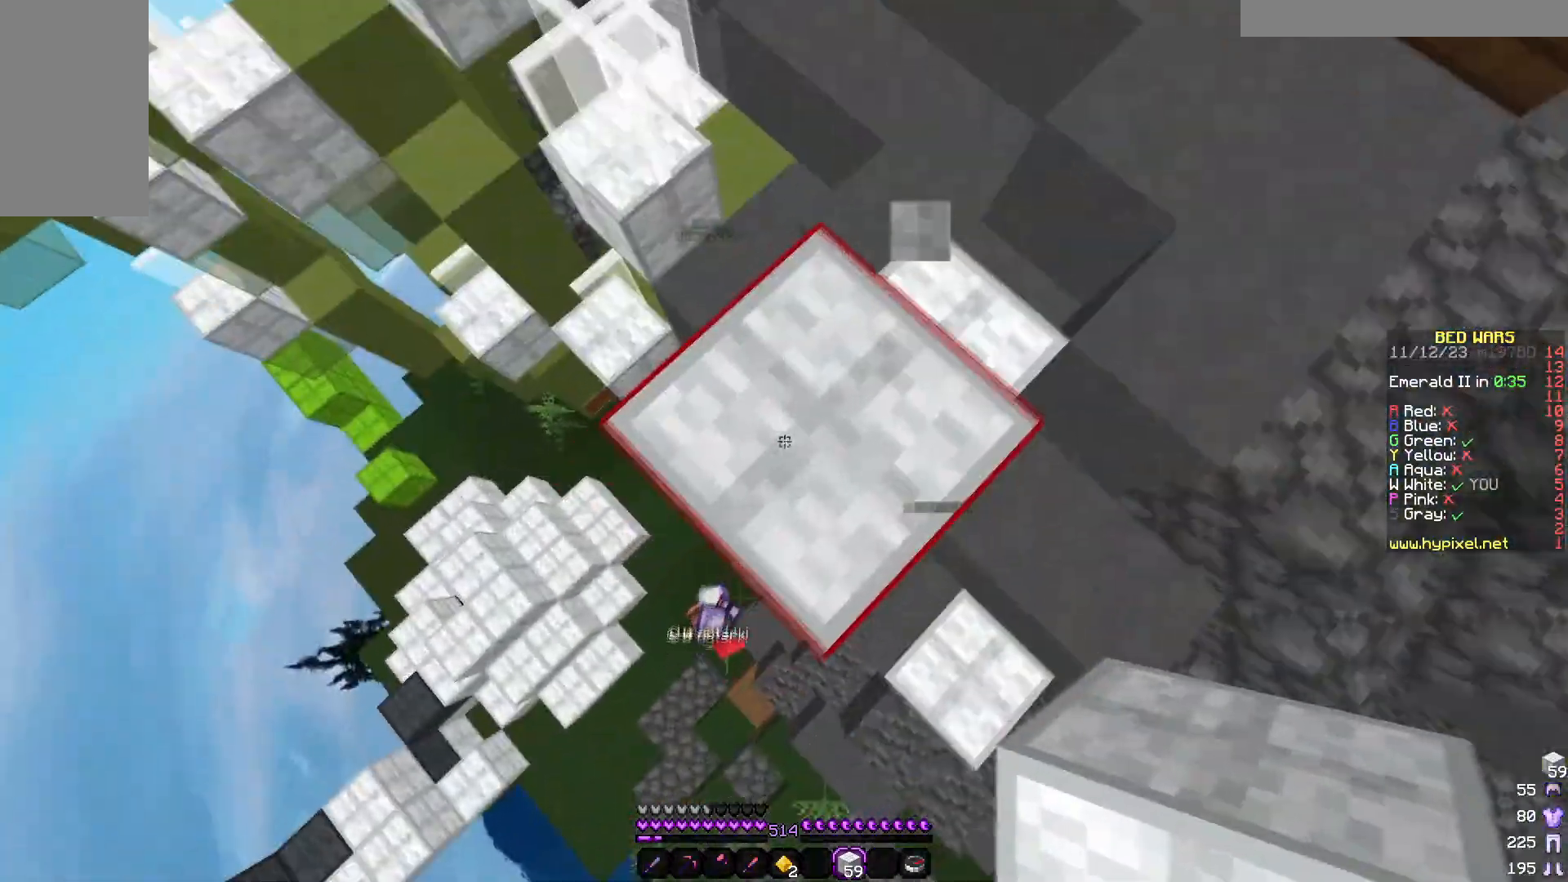
{"keys": ["a", "s"], "mouse": ["right"]}